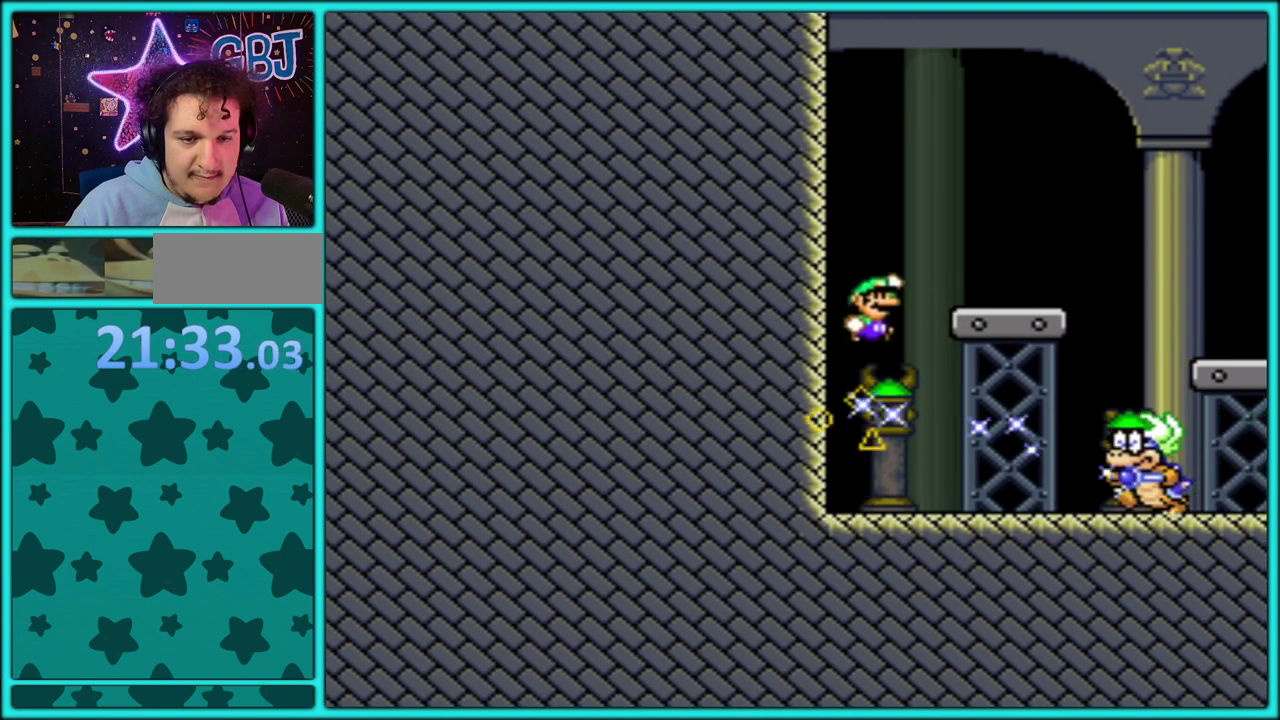
Gameplay with a controller (Nintendo layout); each line is a JSON object with the inputs held at the frame after it. "events" lists button and stick changes between this image and that frame as [ms after this image, input, new state], when the widget could be followed in between. Not read: L2 L3 R2 R3.
{"buttons": ["B", "Y", "DPAD_RIGHT"], "events": [[33, "B", "up"], [50, "DPAD_RIGHT", "up"], [67, "DPAD_LEFT", "down"], [200, "B", "down"], [217, "DPAD_LEFT", "up"], [233, "DPAD_RIGHT", "down"]]}
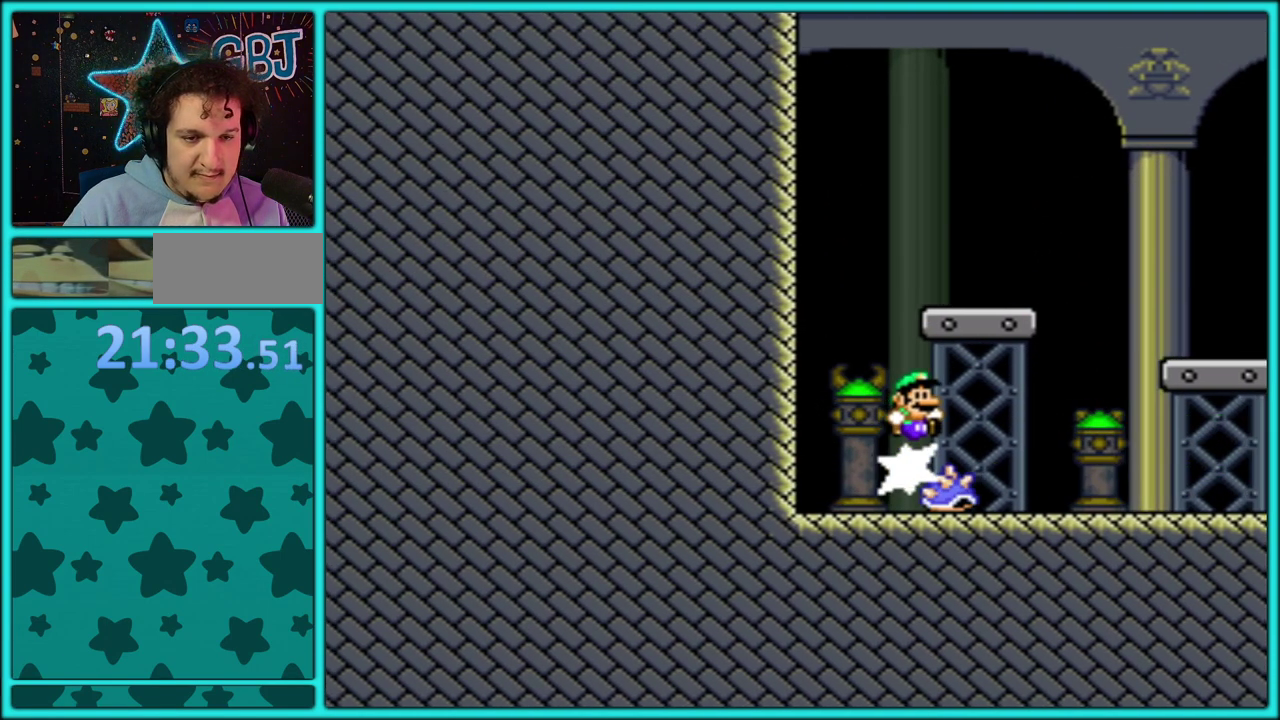
{"buttons": ["Y", "DPAD_RIGHT"], "events": [[417, "B", "up"]]}
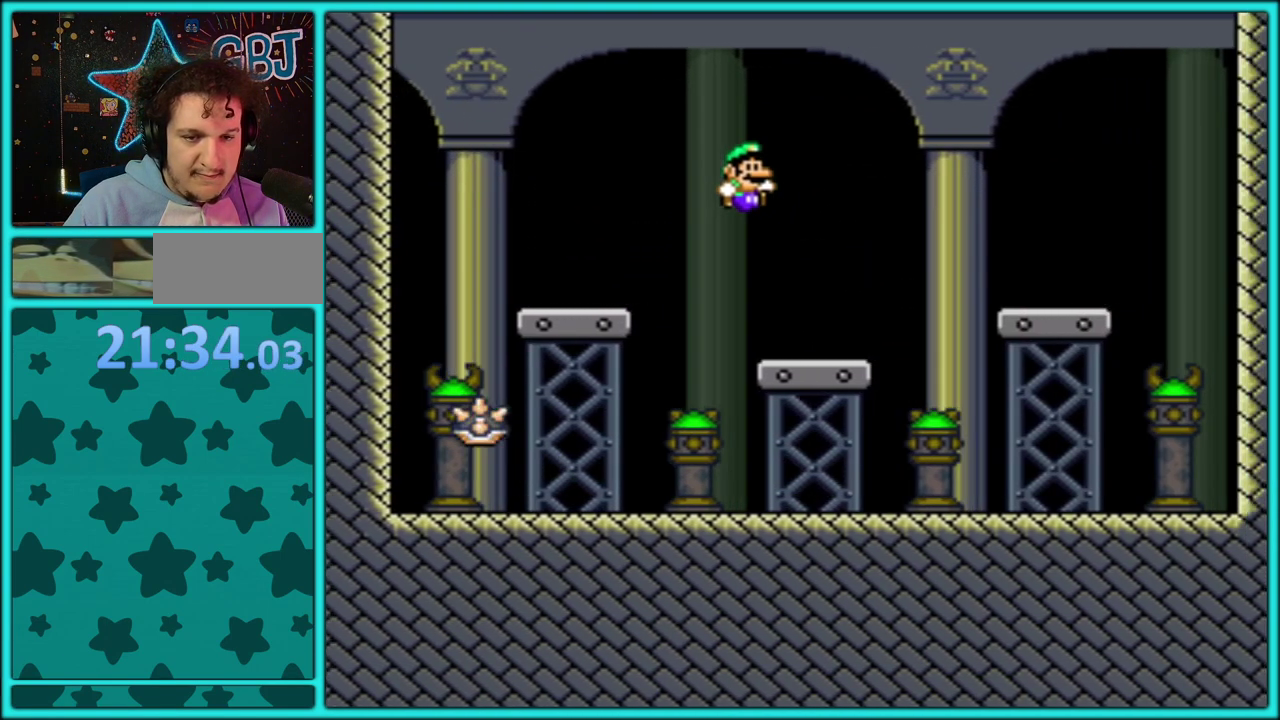
{"buttons": ["Y", "DPAD_RIGHT"], "events": [[50, "DPAD_LEFT", "down"], [50, "DPAD_RIGHT", "up"], [200, "DPAD_LEFT", "up"], [217, "DPAD_RIGHT", "down"], [267, "B", "down"], [450, "B", "up"]]}
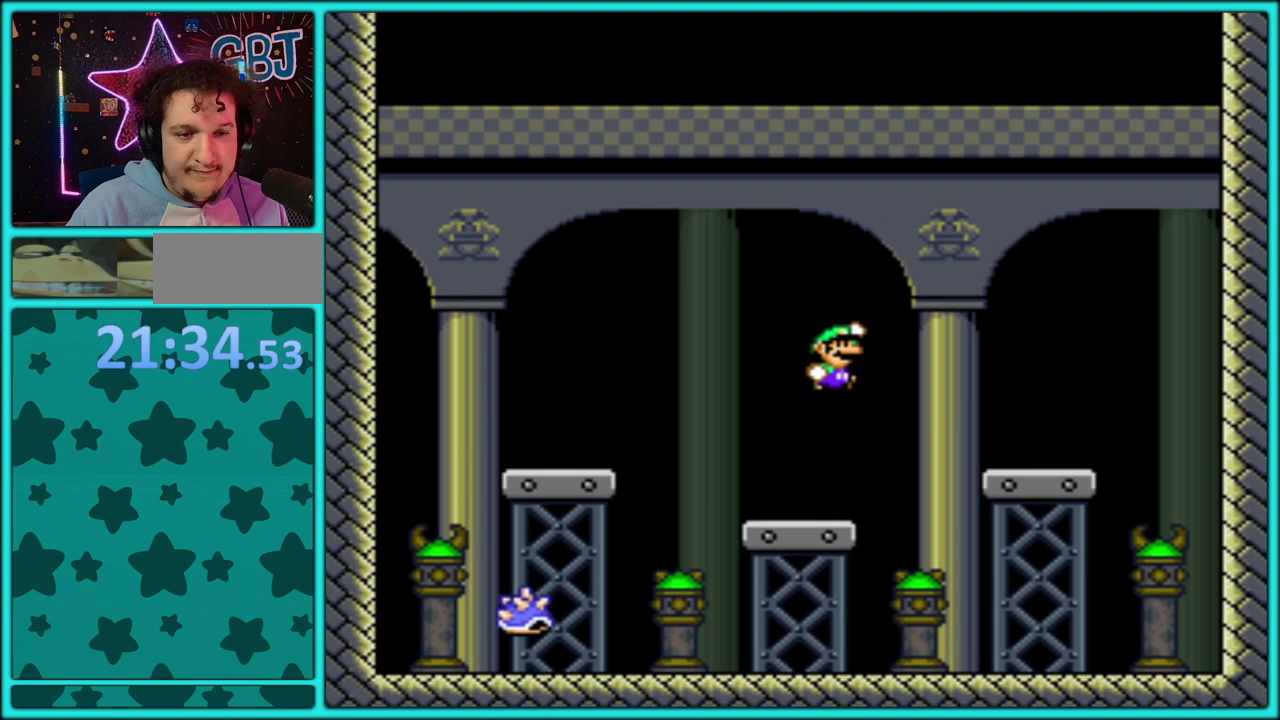
{"buttons": ["Y", "DPAD_LEFT"], "events": [[100, "B", "down"], [217, "B", "up"], [333, "DPAD_RIGHT", "up"], [400, "DPAD_LEFT", "down"]]}
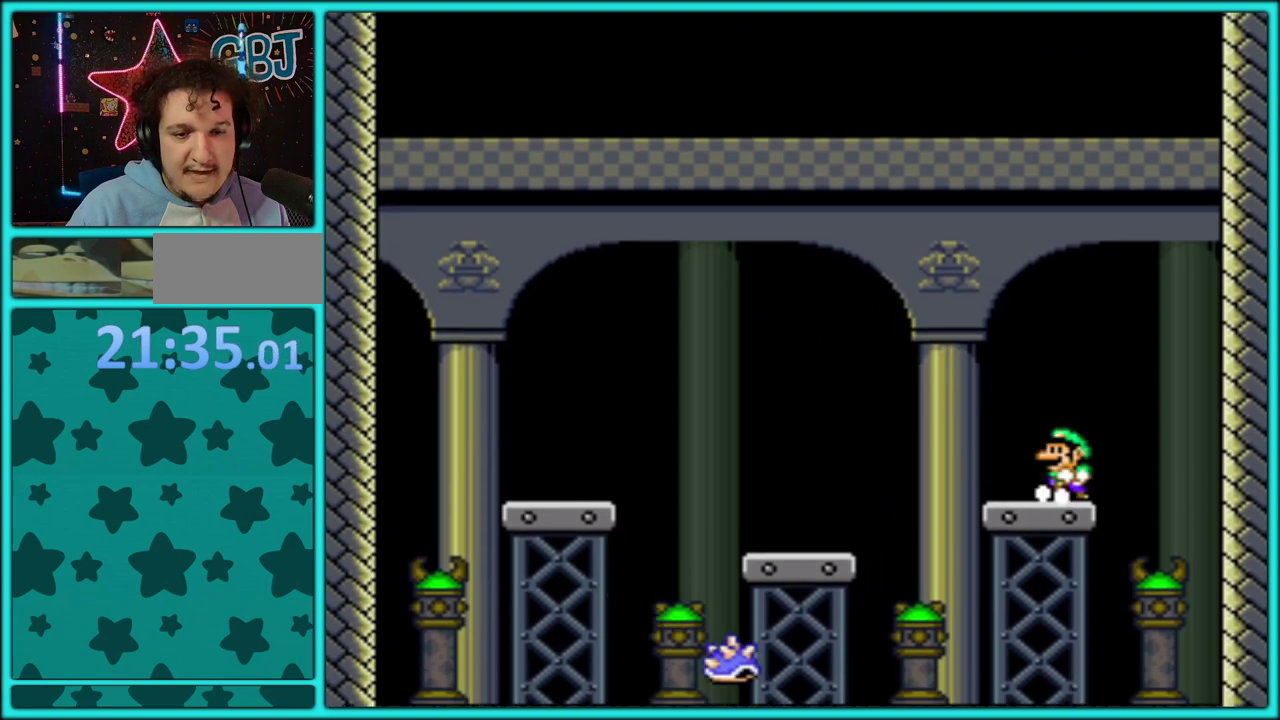
{"buttons": ["Y", "DPAD_LEFT"], "events": [[117, "B", "down"], [417, "B", "up"]]}
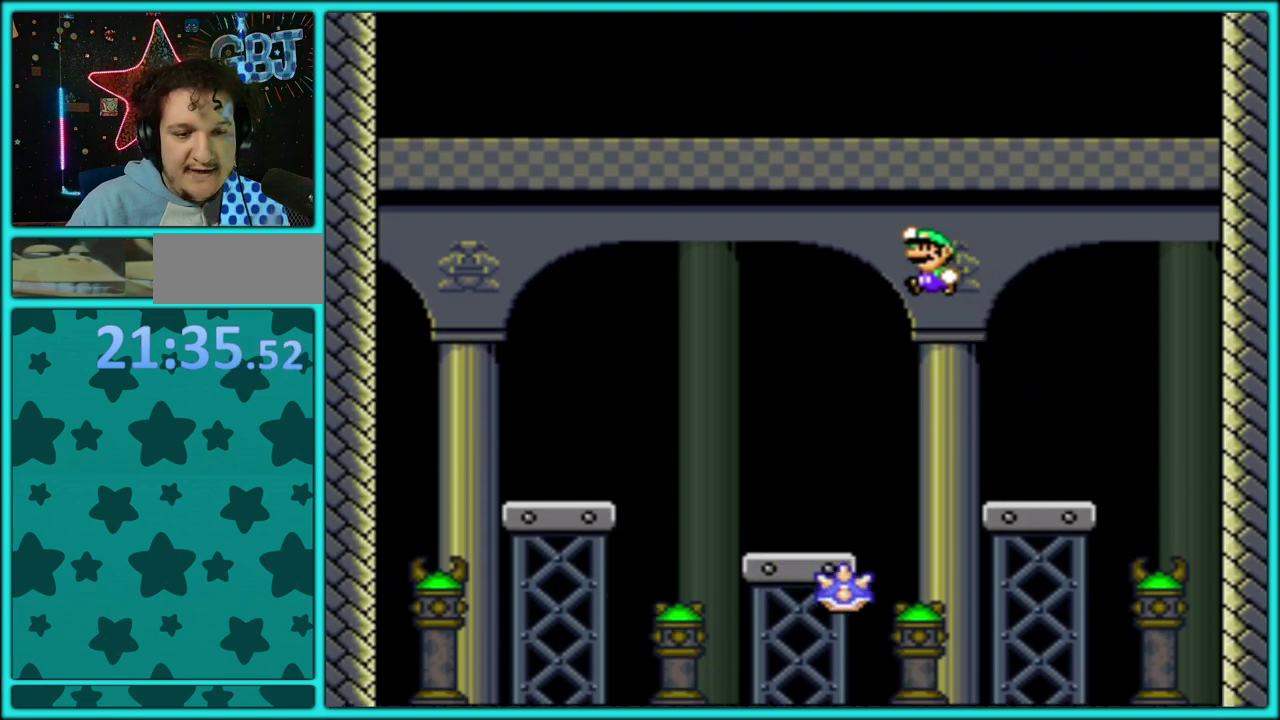
{"buttons": ["B", "Y", "DPAD_LEFT"], "events": [[483, "B", "down"]]}
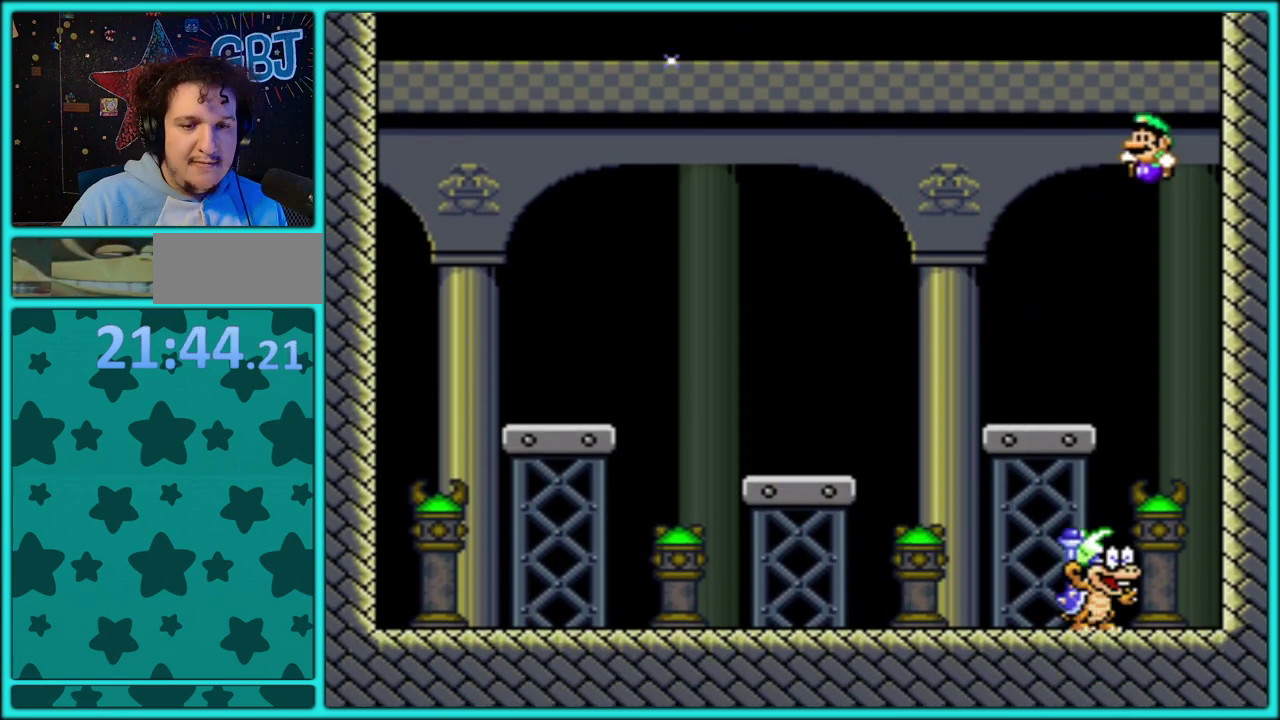
{"buttons": ["B", "Y", "DPAD_LEFT"], "events": [[17, "B", "up"], [50, "DPAD_LEFT", "up"], [183, "DPAD_LEFT", "down"], [317, "B", "down"]]}
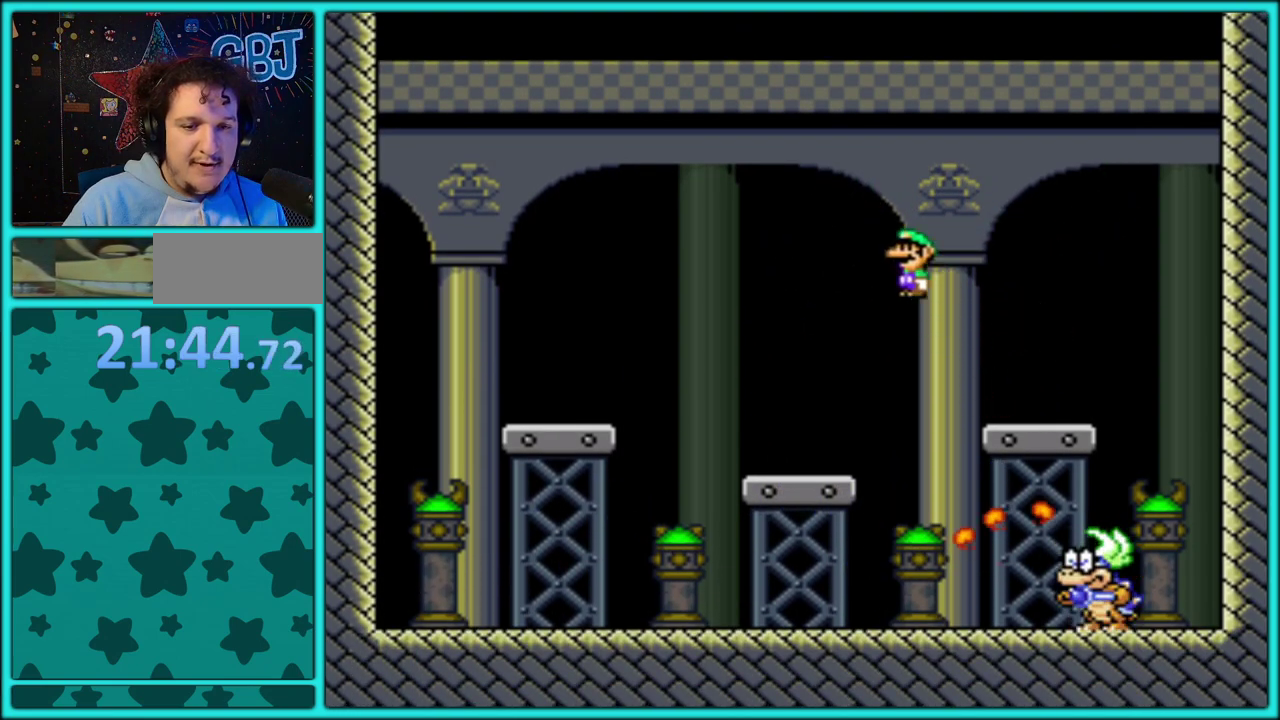
{"buttons": ["B", "Y", "DPAD_RIGHT"], "events": [[83, "DPAD_LEFT", "up"], [100, "DPAD_RIGHT", "down"], [317, "DPAD_RIGHT", "up"], [333, "DPAD_LEFT", "down"], [433, "DPAD_LEFT", "up"], [433, "DPAD_RIGHT", "down"]]}
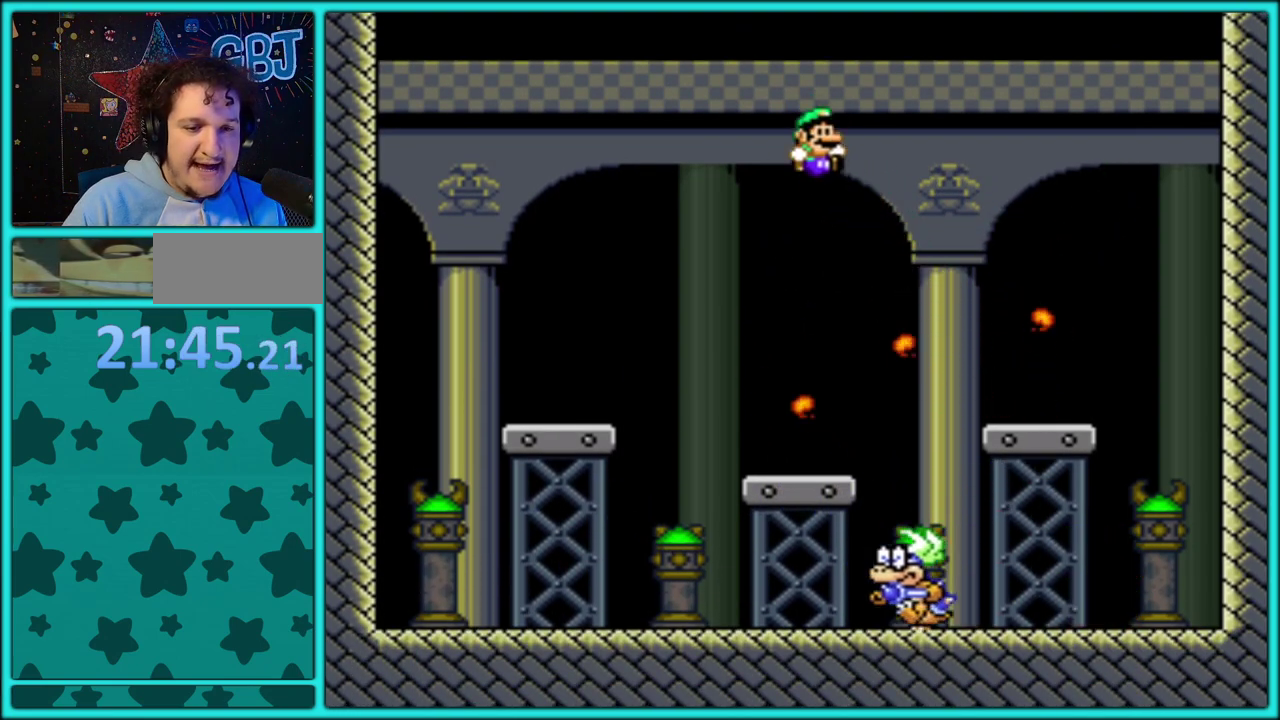
{"buttons": ["Y", "DPAD_RIGHT"], "events": [[17, "B", "up"], [83, "DPAD_RIGHT", "up"], [100, "DPAD_LEFT", "down"], [350, "DPAD_LEFT", "up"], [433, "DPAD_RIGHT", "down"]]}
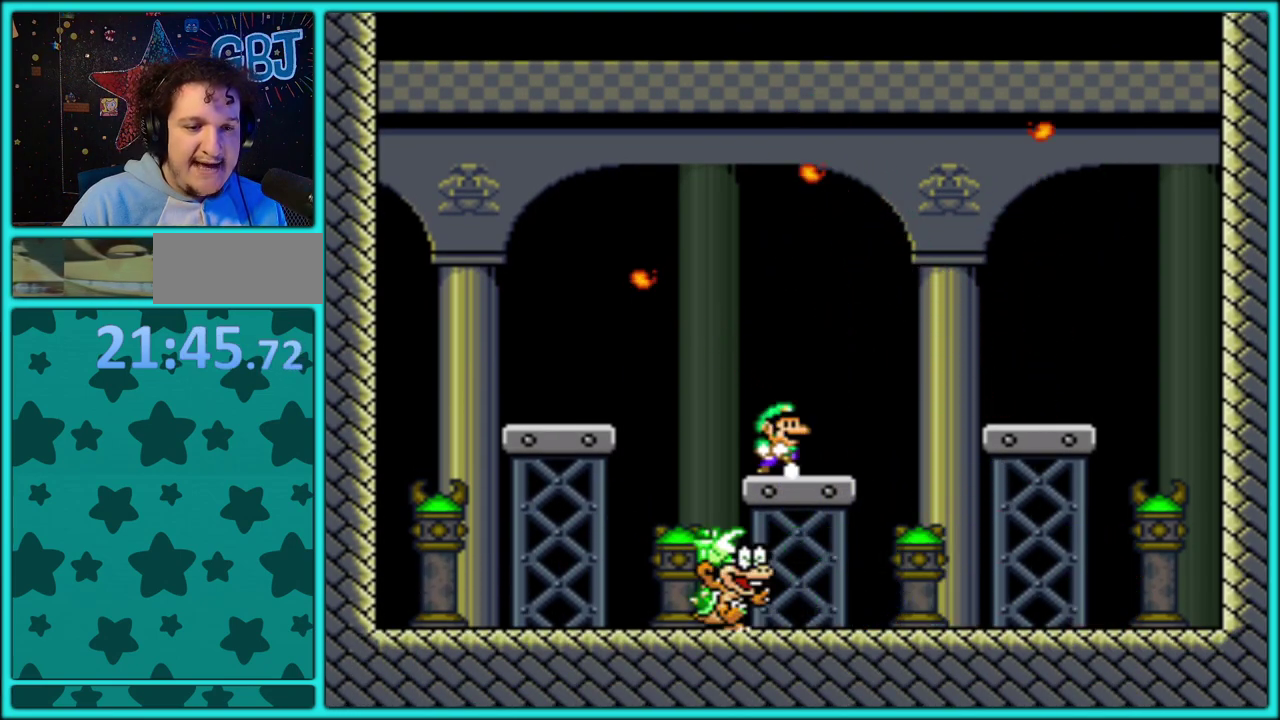
{"buttons": ["B", "Y", "DPAD_LEFT"], "events": [[50, "DPAD_RIGHT", "up"], [150, "DPAD_LEFT", "down"], [300, "B", "down"]]}
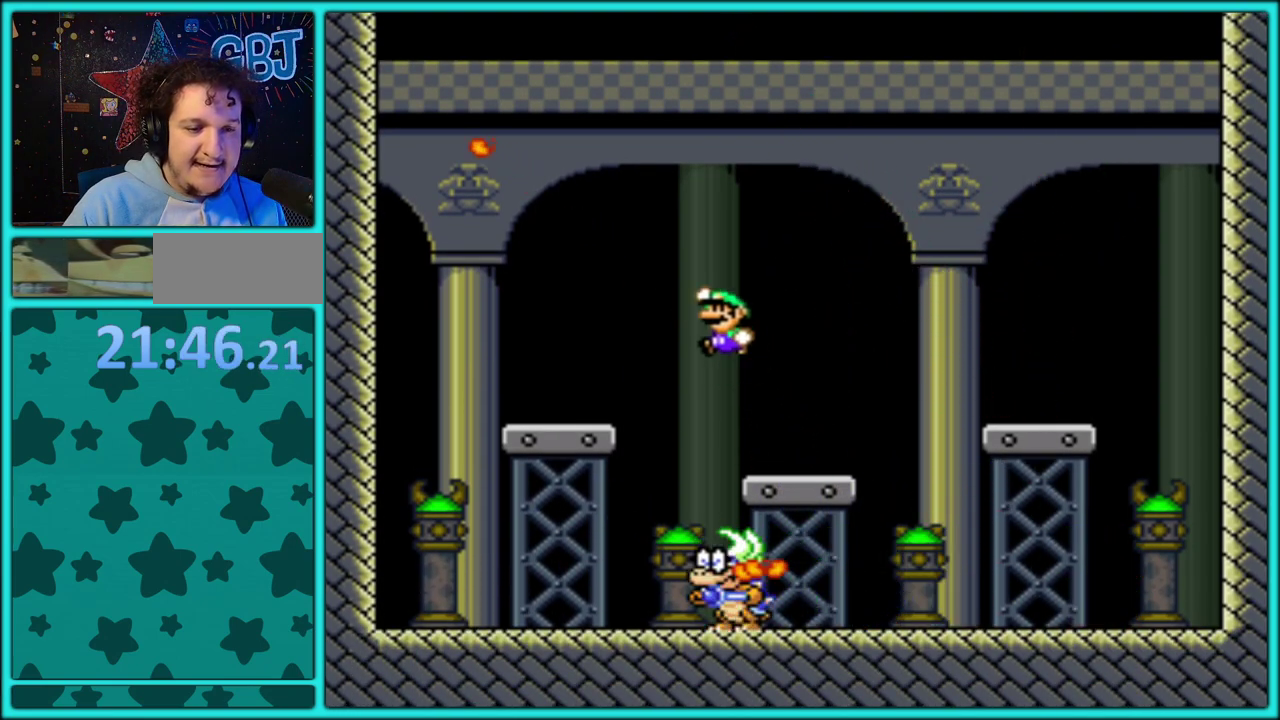
{"buttons": ["B", "Y", "DPAD_LEFT"], "events": [[117, "DPAD_LEFT", "up"], [217, "DPAD_RIGHT", "down"], [300, "DPAD_RIGHT", "up"], [333, "DPAD_LEFT", "down"]]}
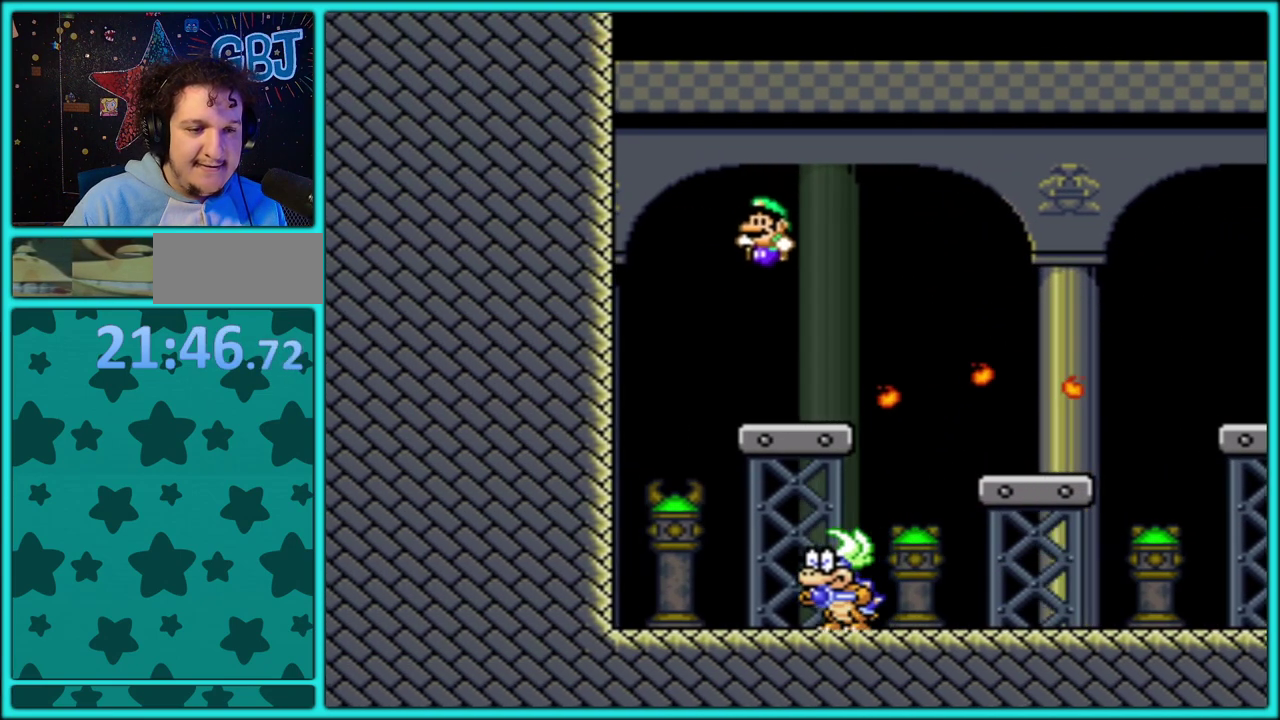
{"buttons": ["B", "Y", "DPAD_RIGHT"], "events": [[50, "B", "up"], [217, "DPAD_LEFT", "up"], [233, "B", "down"], [233, "DPAD_RIGHT", "down"]]}
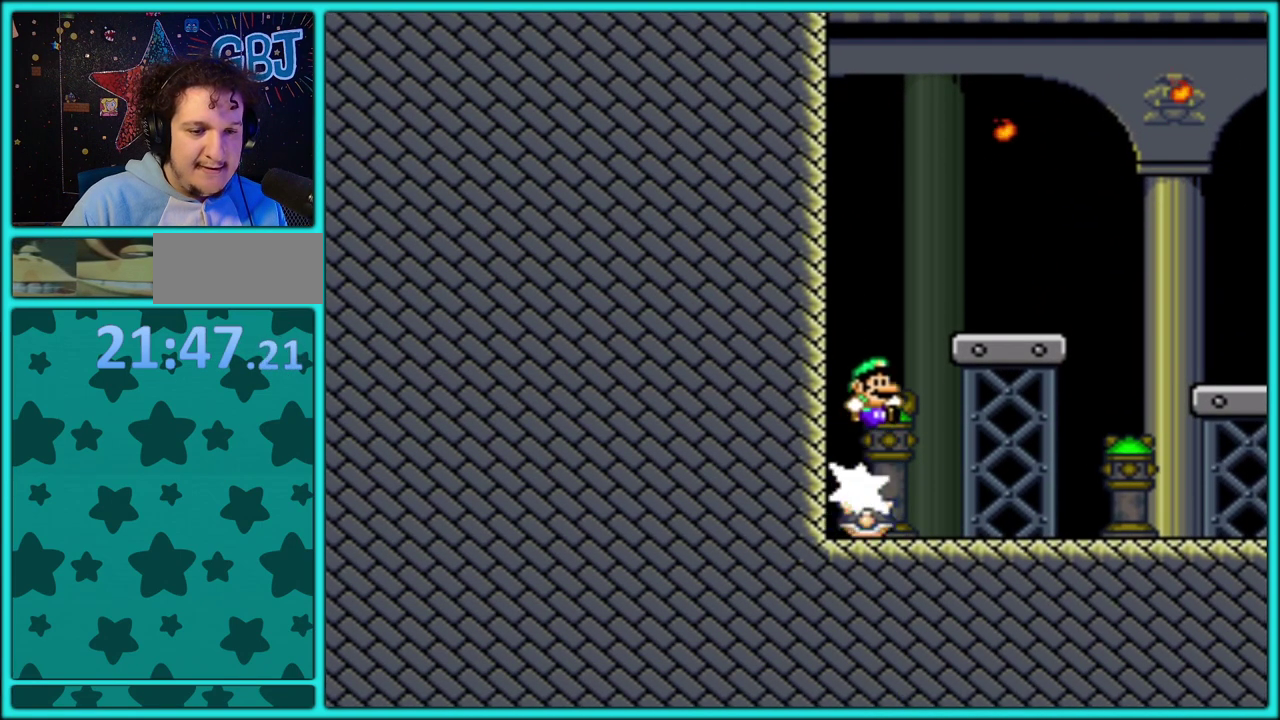
{"buttons": ["Y", "DPAD_RIGHT"], "events": [[250, "B", "up"]]}
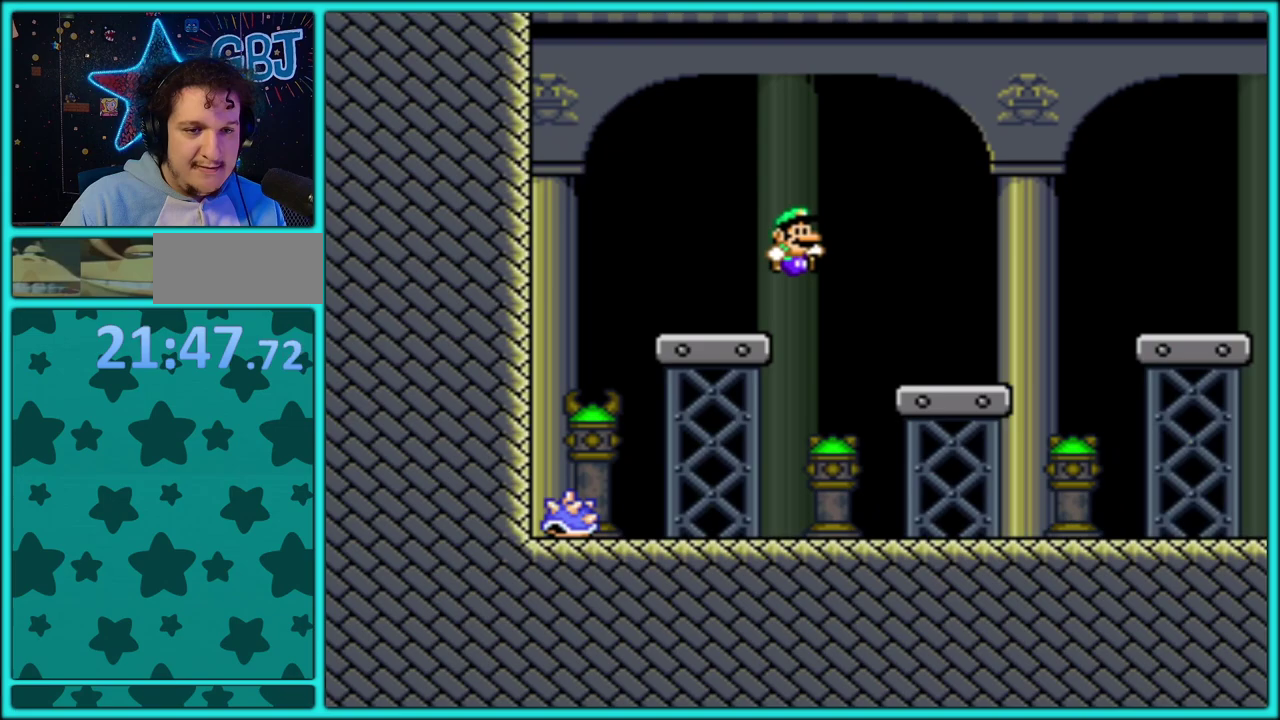
{"buttons": ["B", "Y", "DPAD_RIGHT"], "events": [[400, "B", "down"]]}
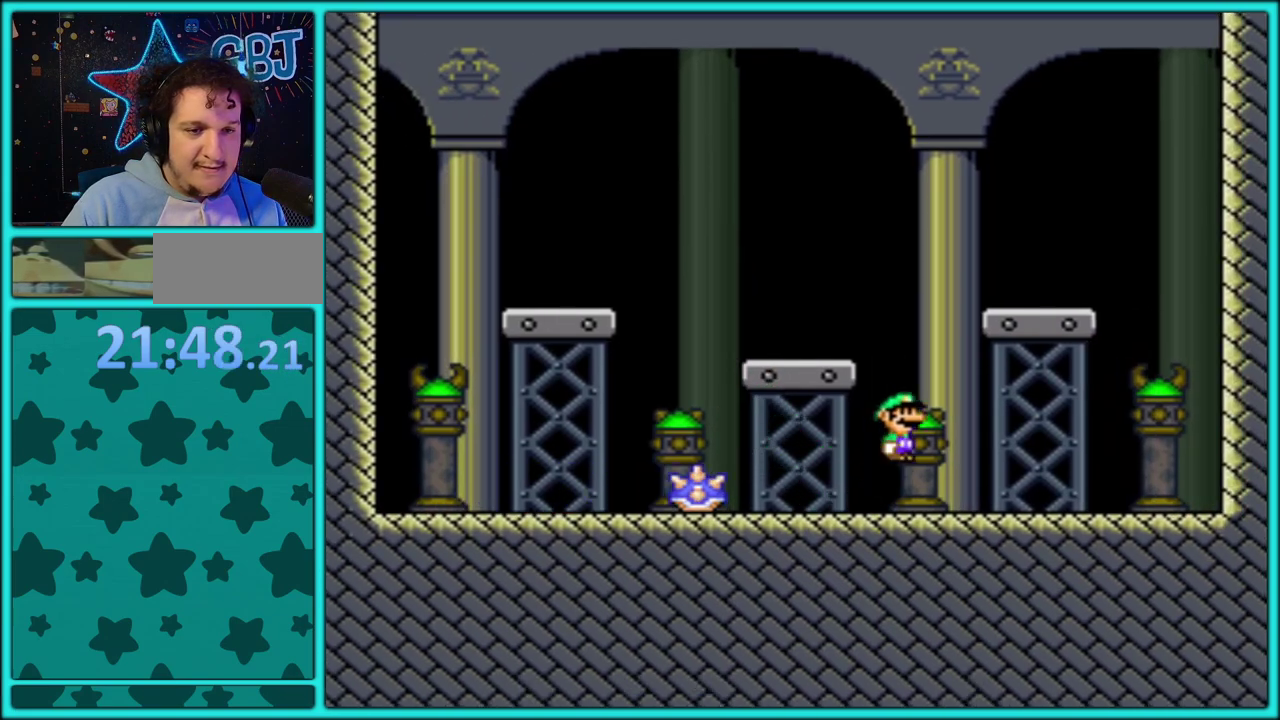
{"buttons": ["Y", "DPAD_LEFT"], "events": [[167, "B", "up"], [250, "DPAD_LEFT", "down"], [250, "DPAD_RIGHT", "up"]]}
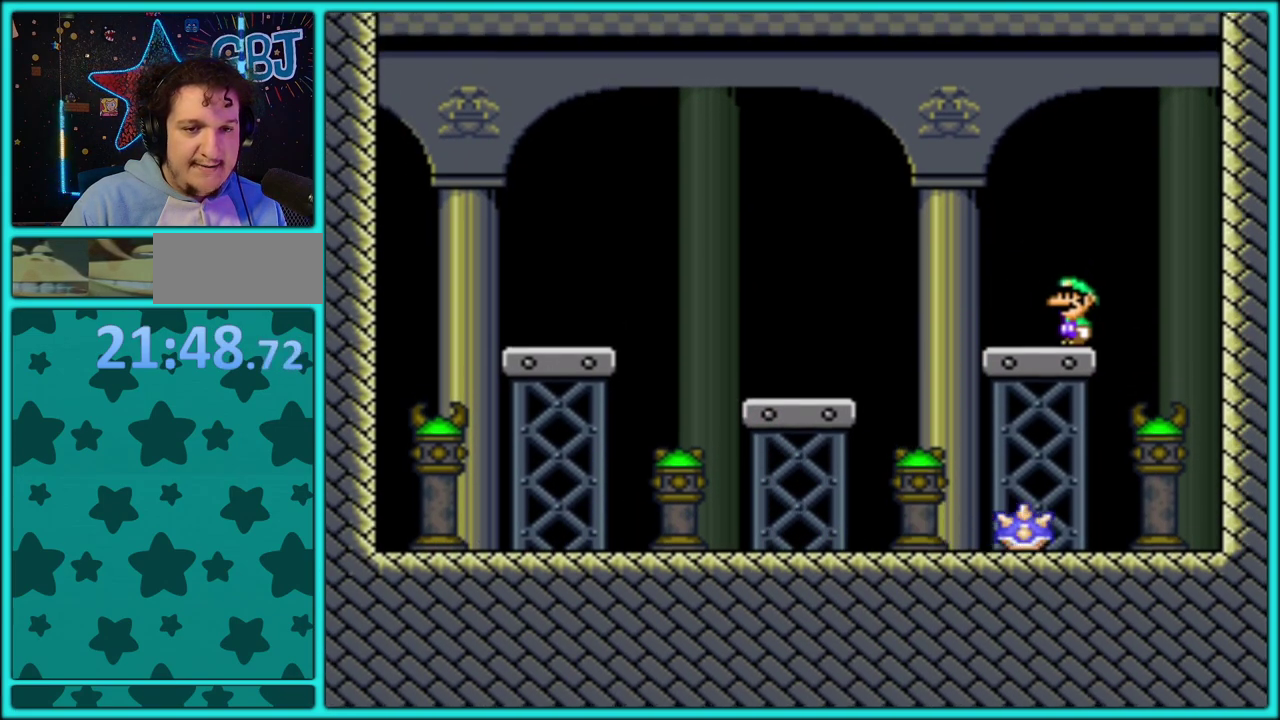
{"buttons": ["Y"], "events": [[17, "B", "down"], [250, "B", "up"], [367, "DPAD_LEFT", "up"]]}
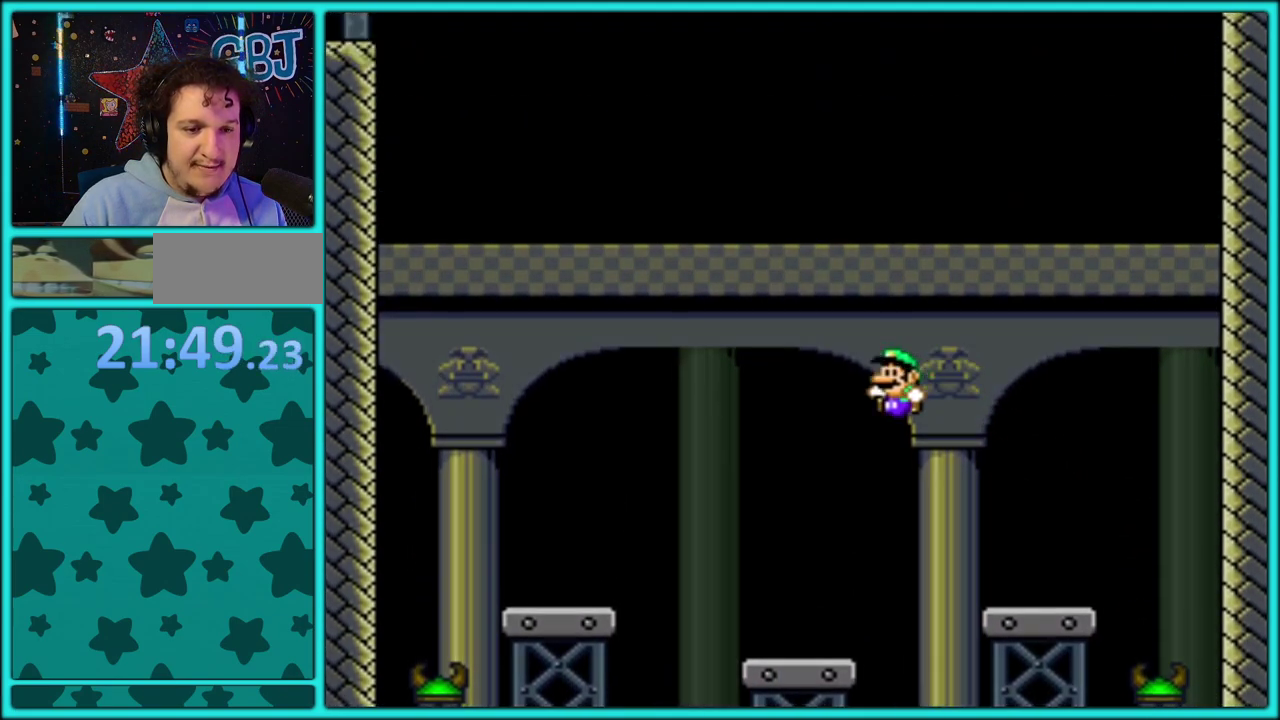
{"buttons": [], "events": [[100, "DPAD_RIGHT", "down"], [250, "DPAD_RIGHT", "up"], [383, "Y", "up"]]}
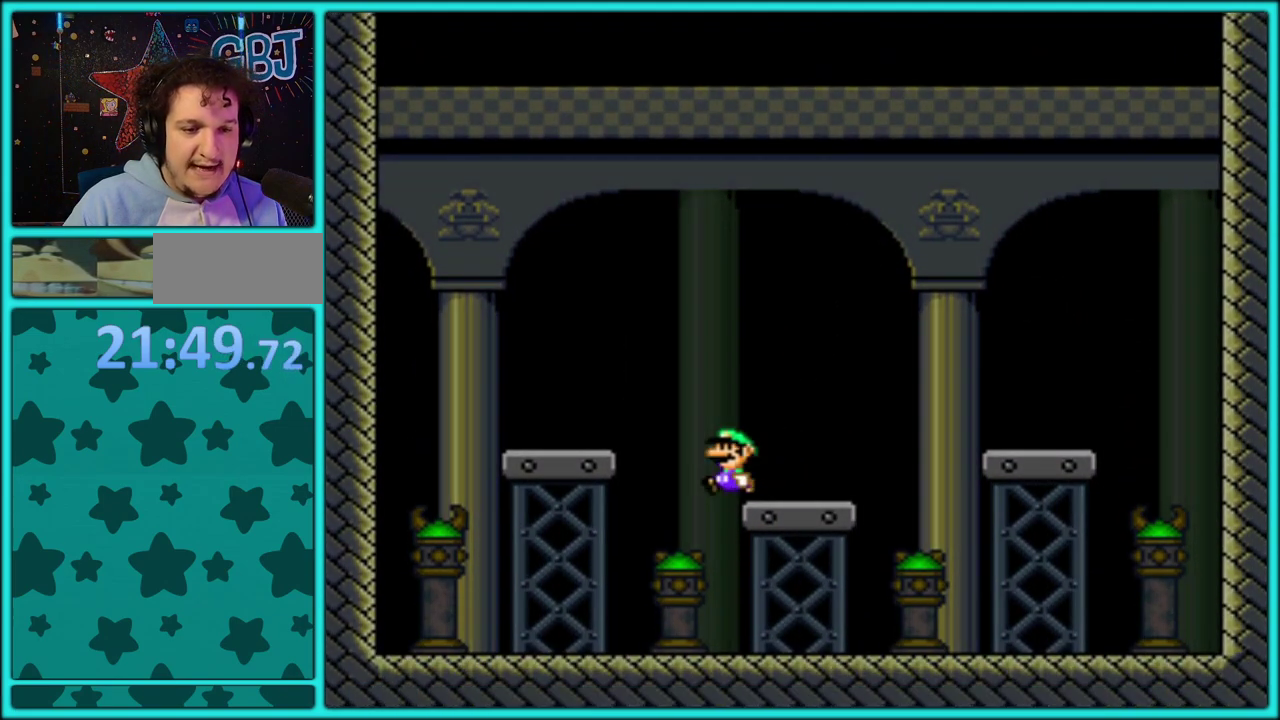
{"buttons": [], "events": []}
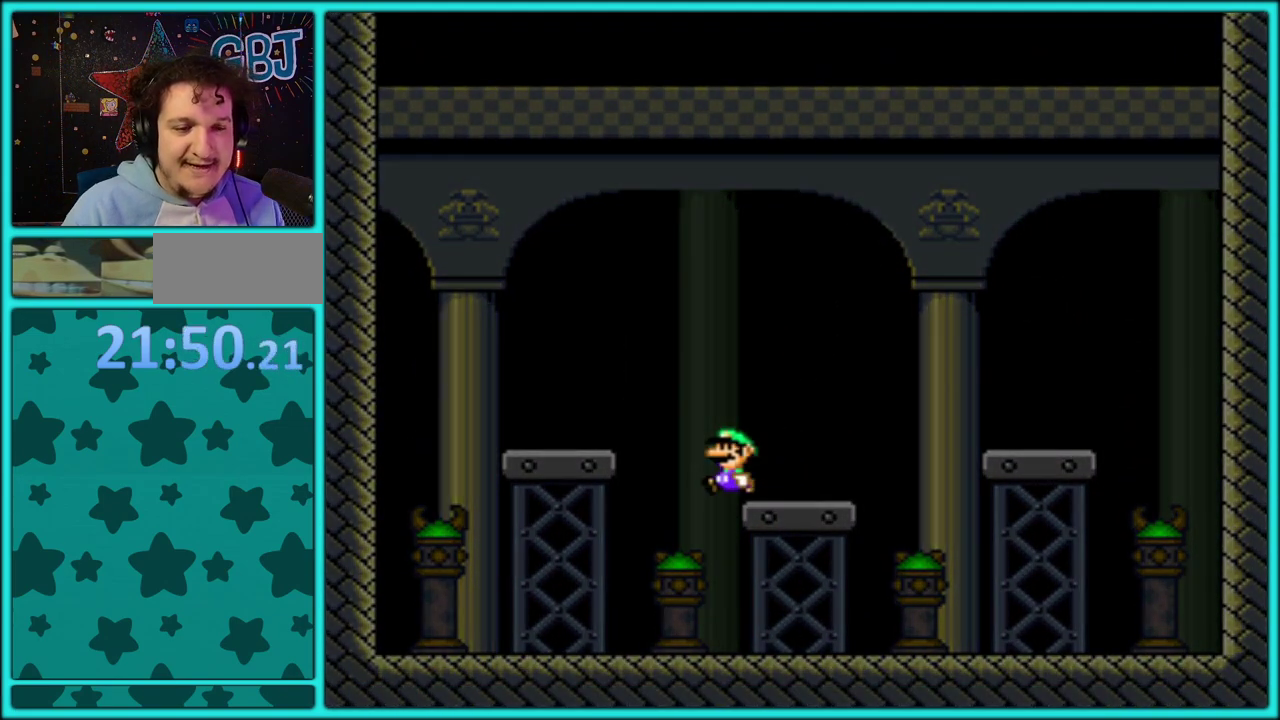
{"buttons": [], "events": []}
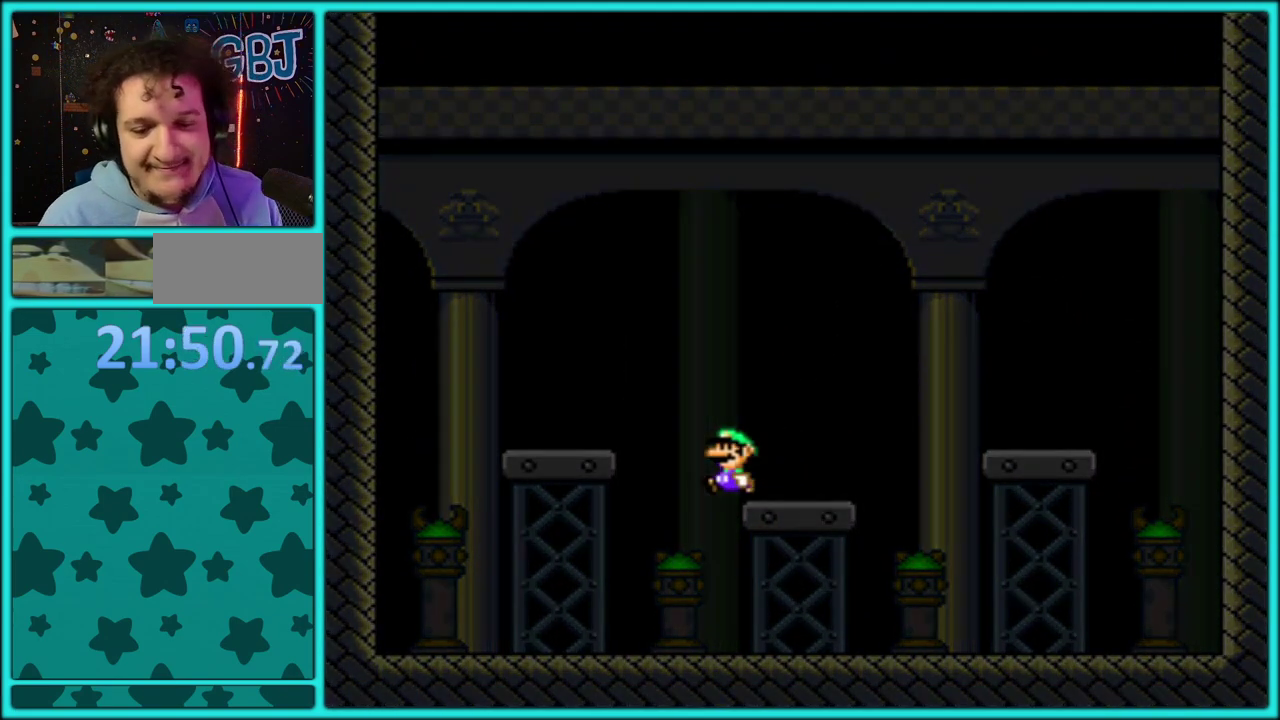
{"buttons": [], "events": []}
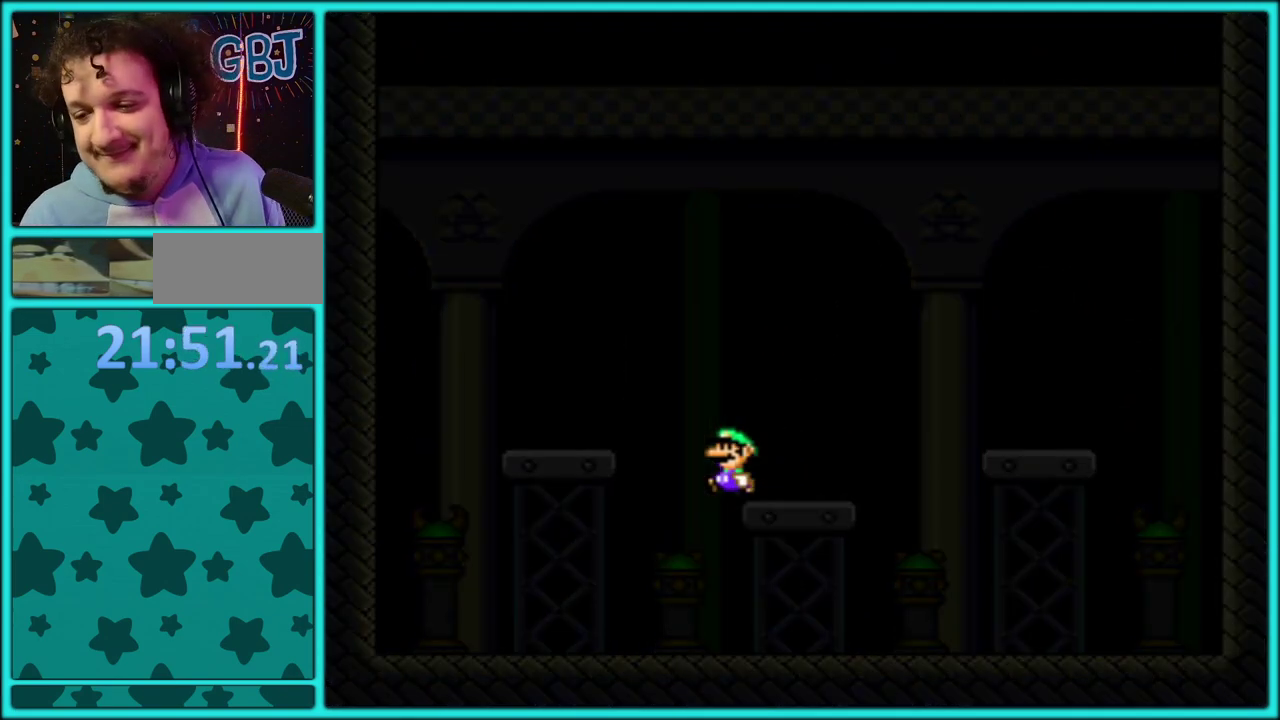
{"buttons": [], "events": []}